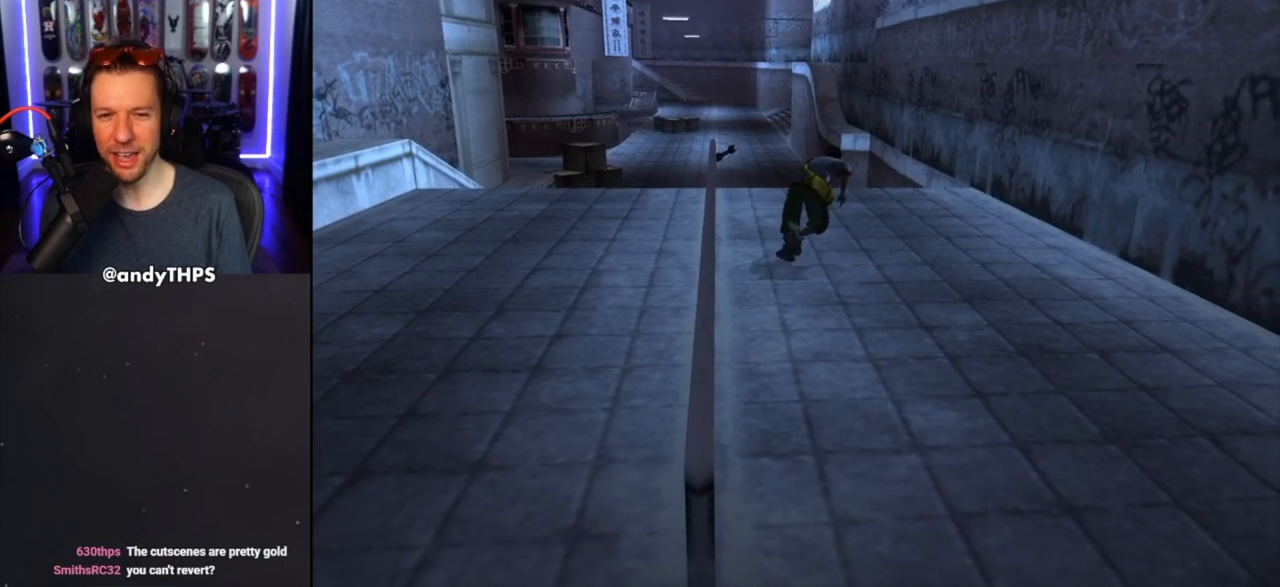
Gameplay with a controller (PlayStation layout); each line is a JSON object with the inputs held at the frame after it. "events" lists button and stick changes between this image and that frame as [ms after this image, input, new state], when the widget could be followed in between. Not read: L2 R2.
{"buttons": [], "left_stick": "center", "right_stick": "center", "events": []}
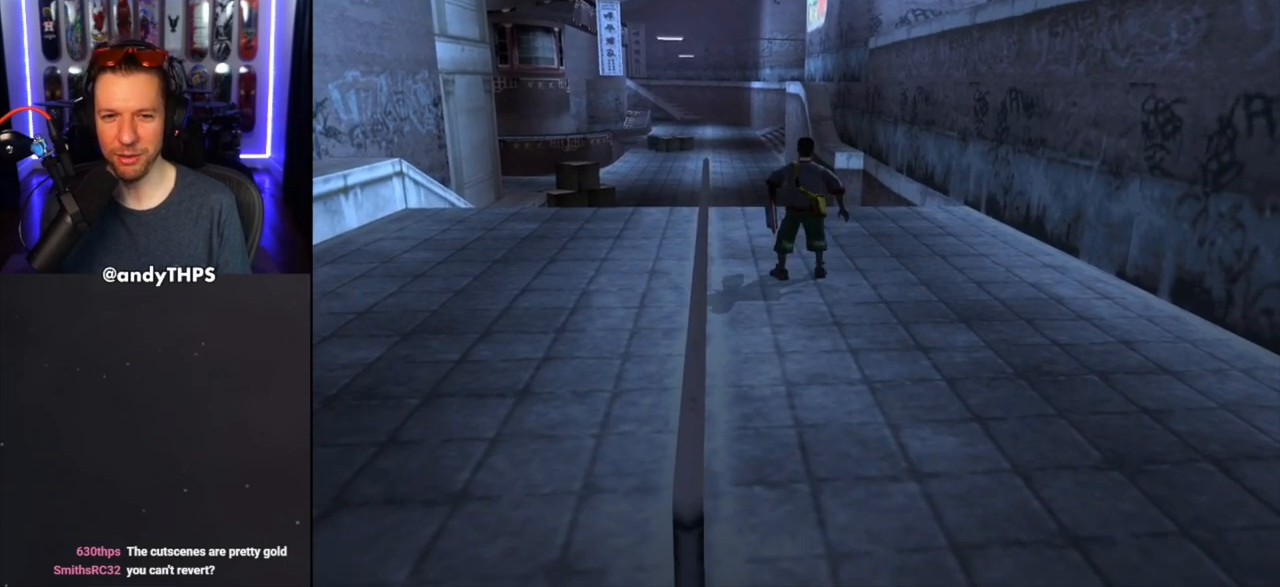
{"buttons": [], "left_stick": "center", "right_stick": "center", "events": []}
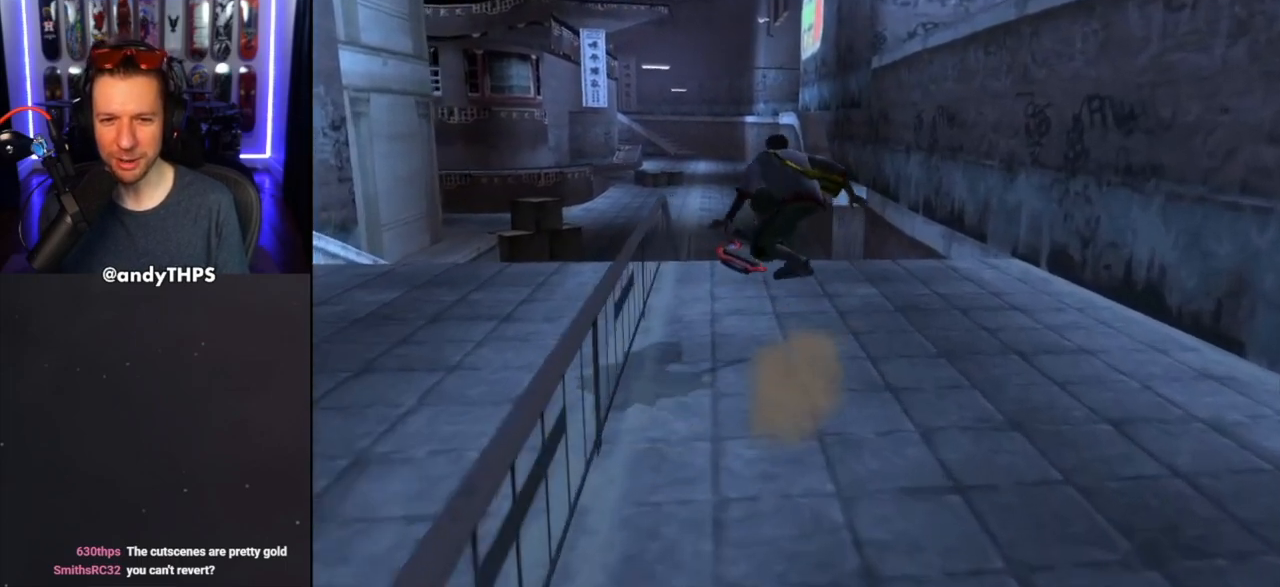
{"buttons": [], "left_stick": "right", "right_stick": "center", "events": [[433, "left_stick", "right"]]}
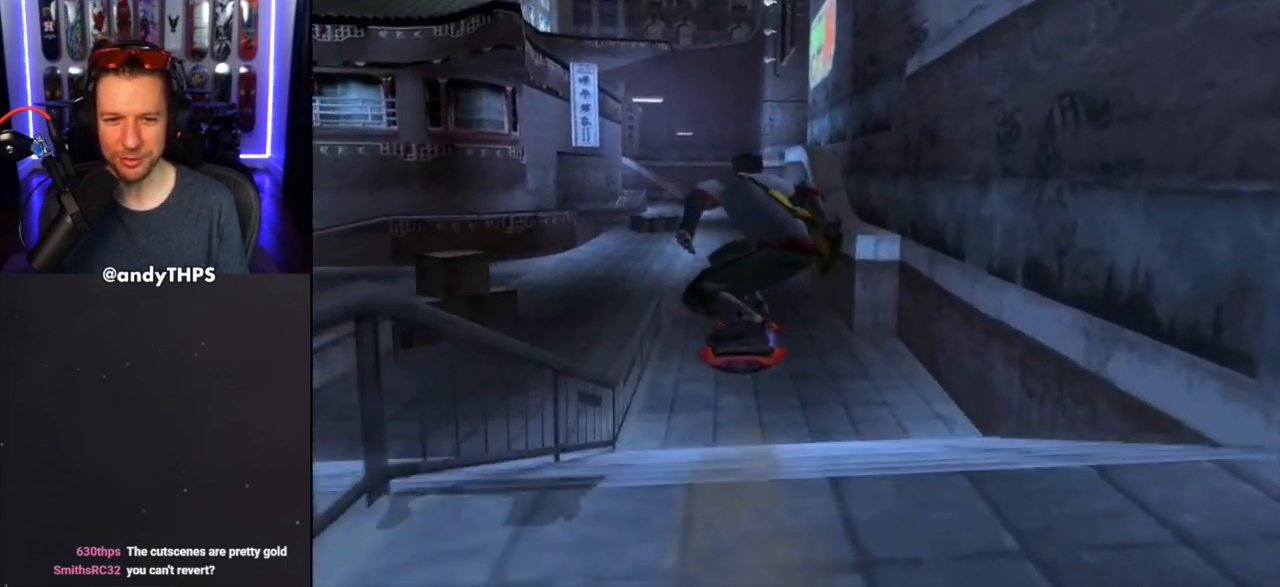
{"buttons": ["TRIANGLE"], "left_stick": "center", "right_stick": "center", "events": [[17, "CROSS", "down"], [67, "left_stick", "center"], [433, "CROSS", "up"], [467, "TRIANGLE", "down"]]}
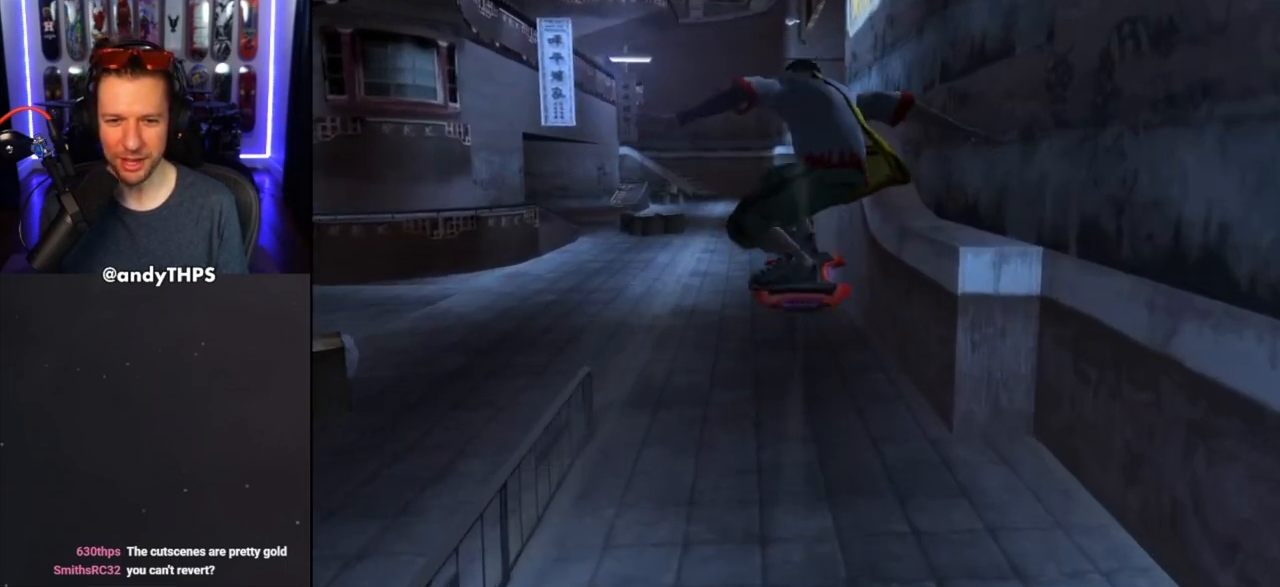
{"buttons": ["TRIANGLE"], "left_stick": "center", "right_stick": "center", "events": []}
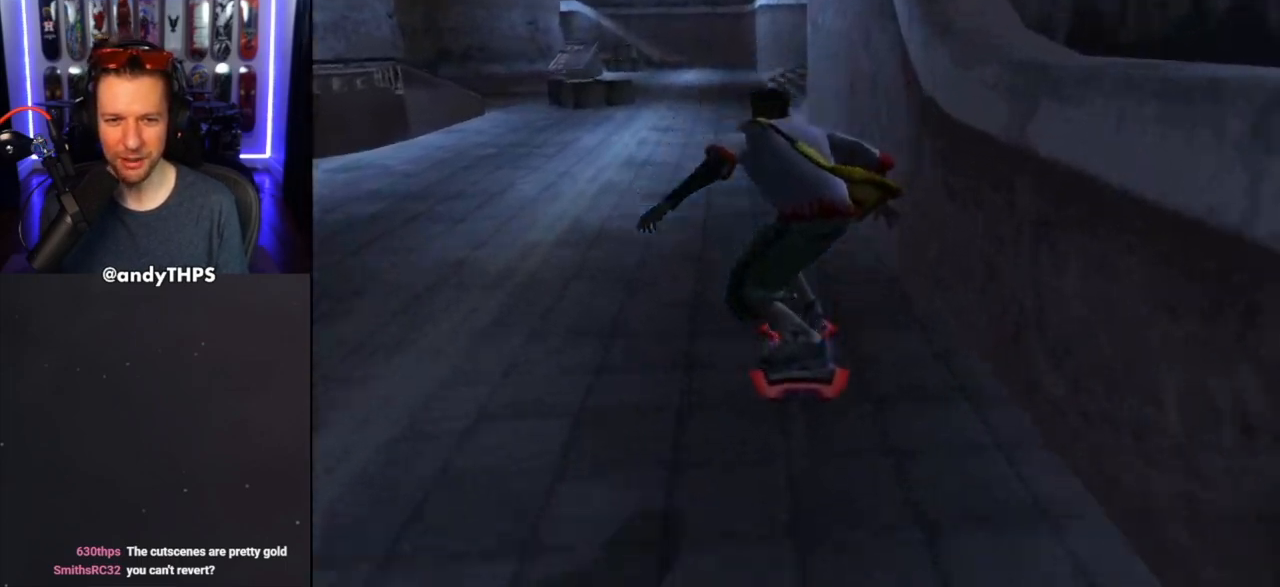
{"buttons": [], "left_stick": "left", "right_stick": "center", "events": [[17, "left_stick", "left"], [50, "TRIANGLE", "up"]]}
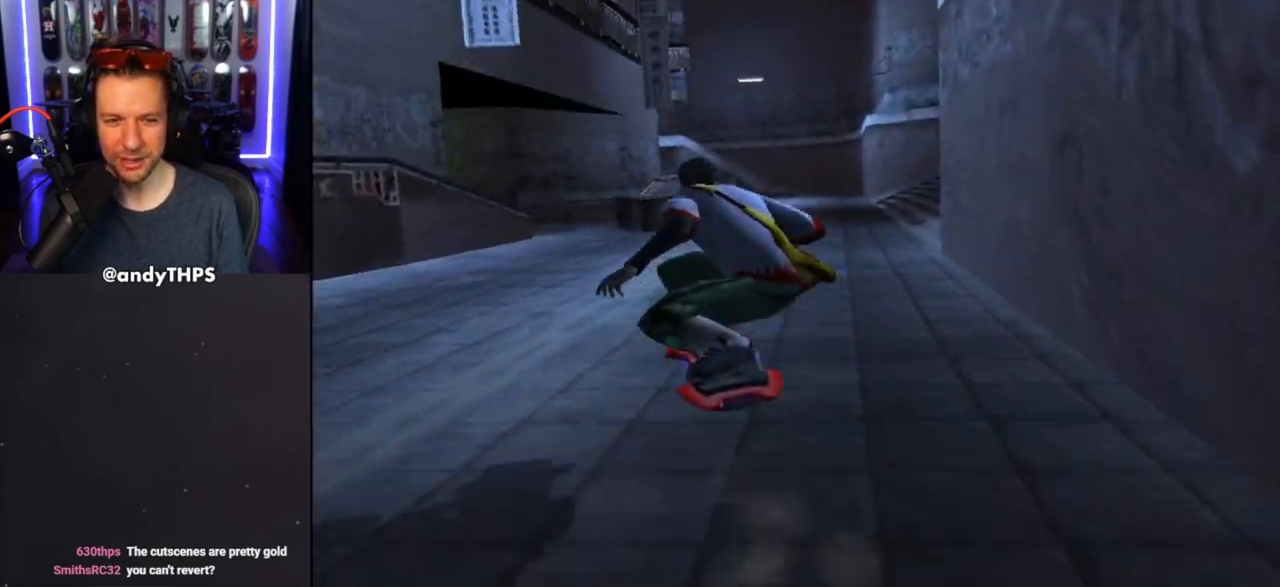
{"buttons": [], "left_stick": "center", "right_stick": "center", "events": [[83, "left_stick", "right"], [233, "left_stick", "center"]]}
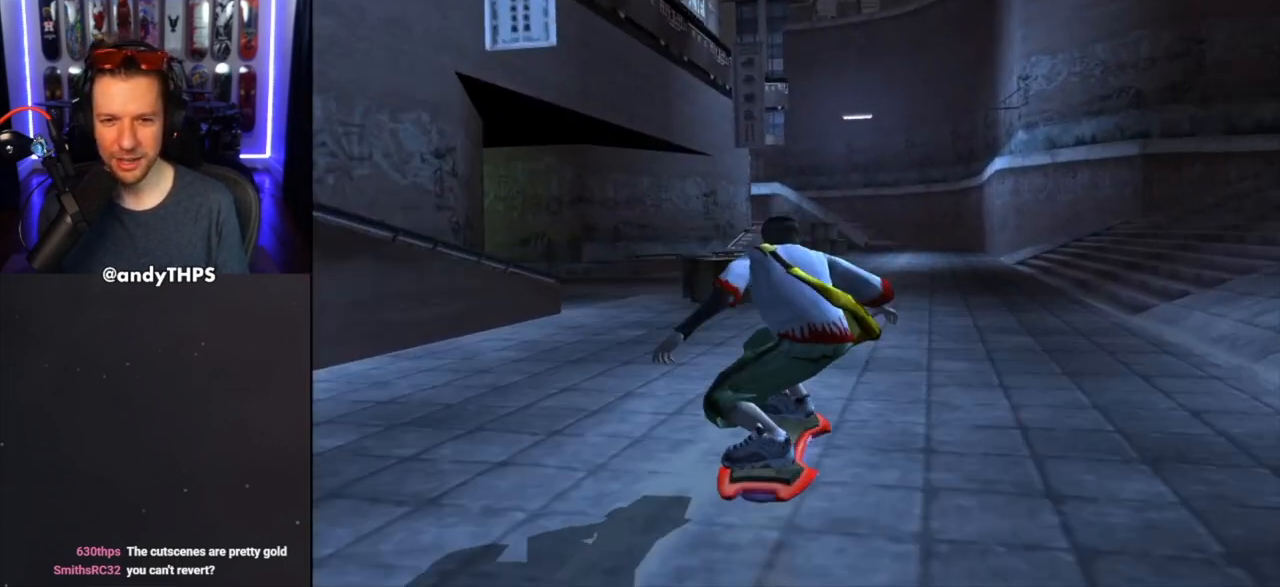
{"buttons": [], "left_stick": "center", "right_stick": "center", "events": [[150, "left_stick", "left"], [317, "left_stick", "center"]]}
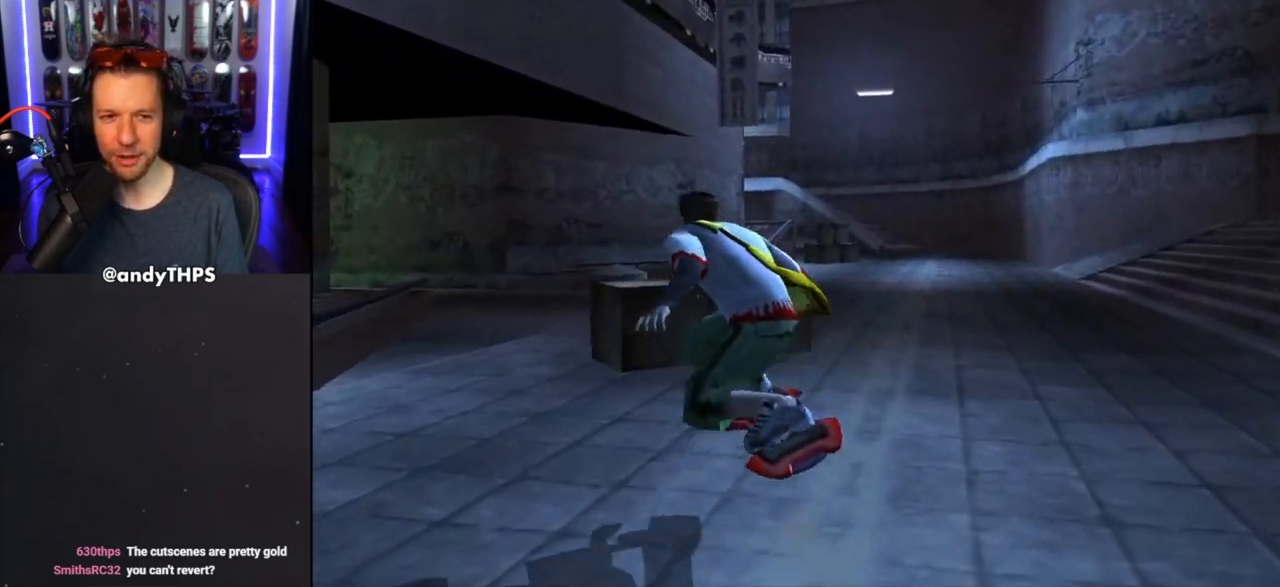
{"buttons": [], "left_stick": "center", "right_stick": "center", "events": [[200, "left_stick", "left"], [417, "left_stick", "center"]]}
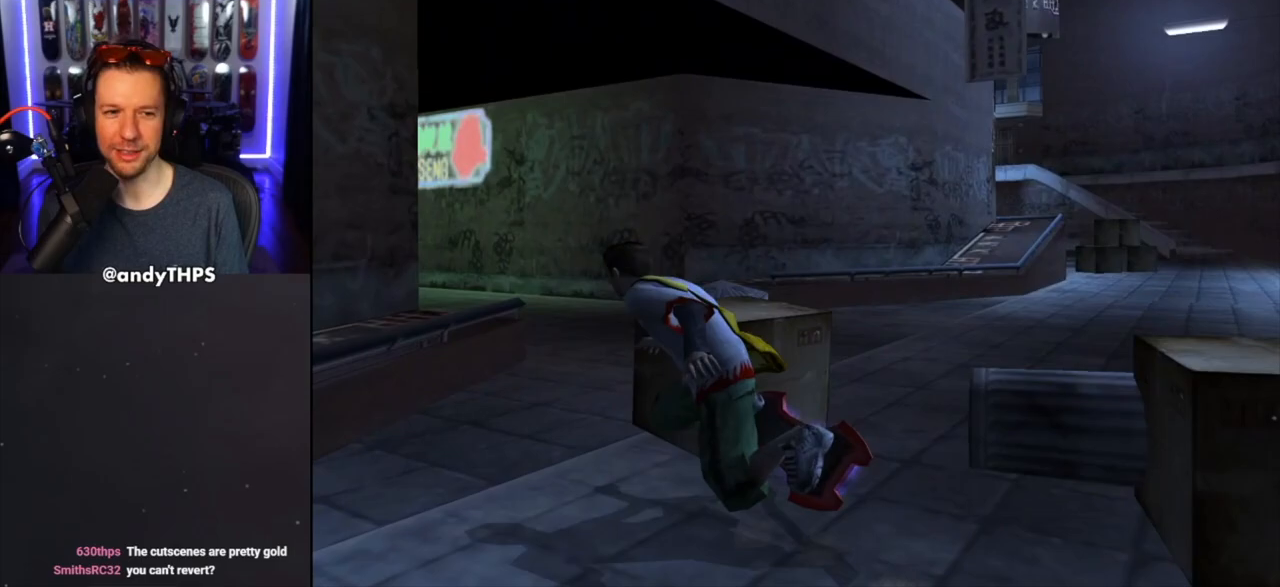
{"buttons": [], "left_stick": "left", "right_stick": "center", "events": [[267, "left_stick", "right"], [383, "left_stick", "center"], [433, "left_stick", "left"]]}
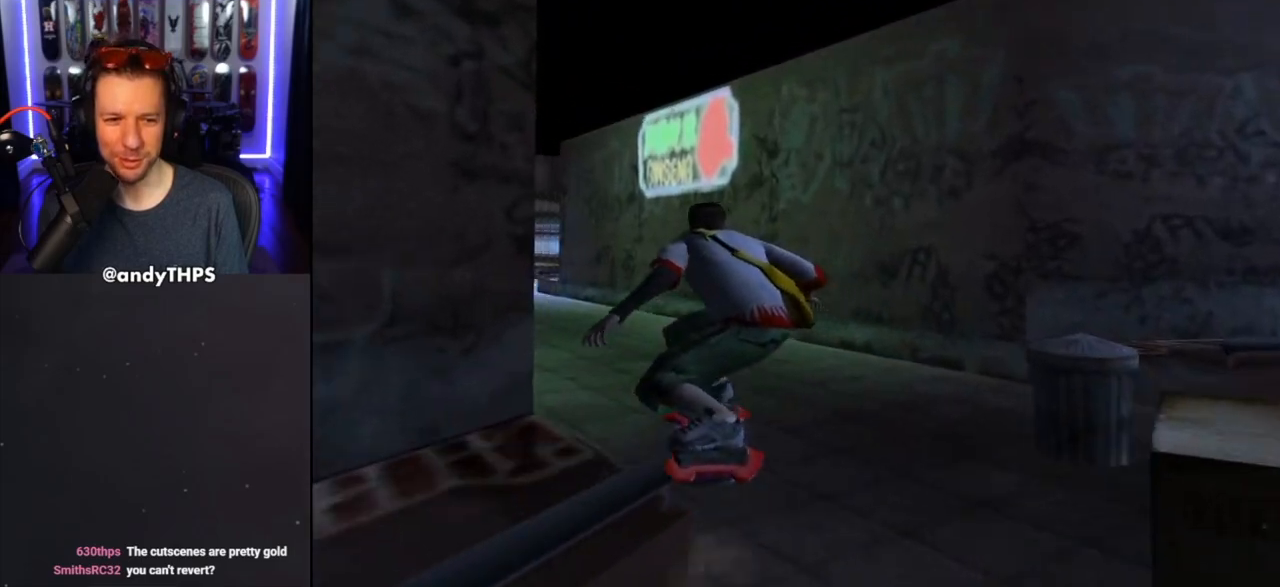
{"buttons": [], "left_stick": "right", "right_stick": "center", "events": [[200, "left_stick", "center"], [500, "left_stick", "right"]]}
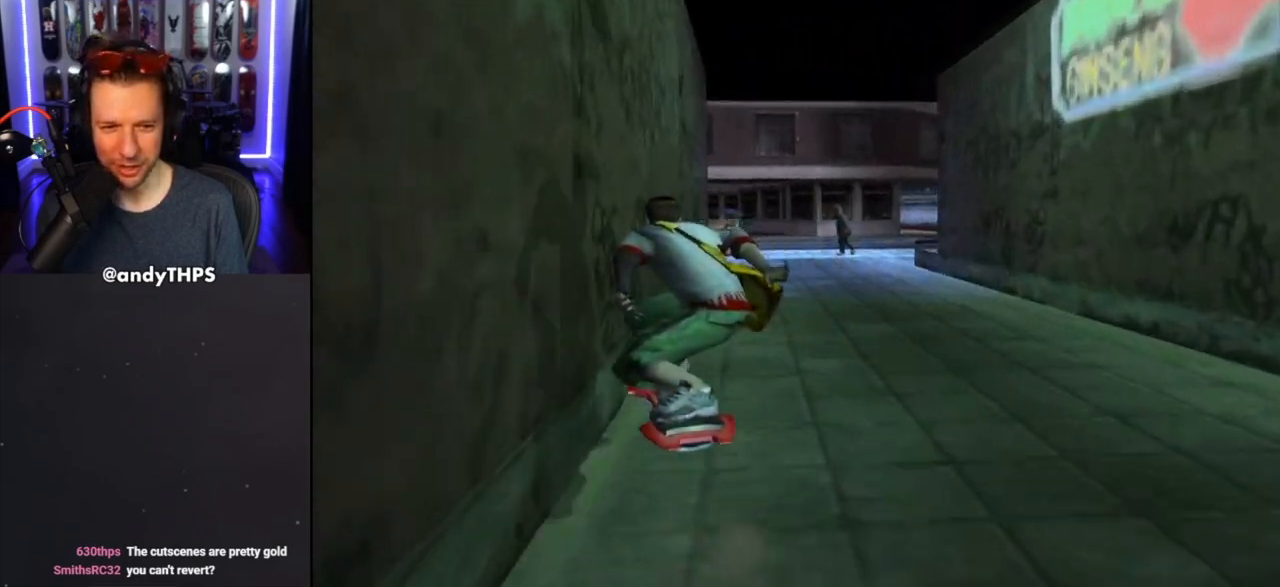
{"buttons": [], "left_stick": "left", "right_stick": "center", "events": [[267, "left_stick", "center"], [467, "left_stick", "left"]]}
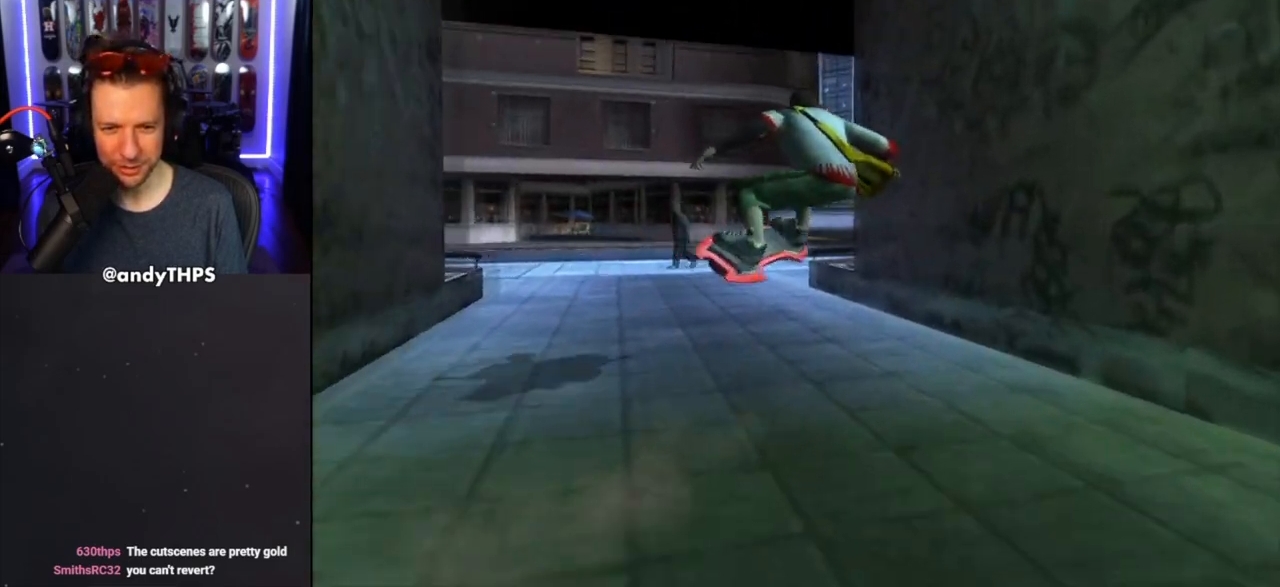
{"buttons": [], "left_stick": "center", "right_stick": "center", "events": [[167, "left_stick", "center"]]}
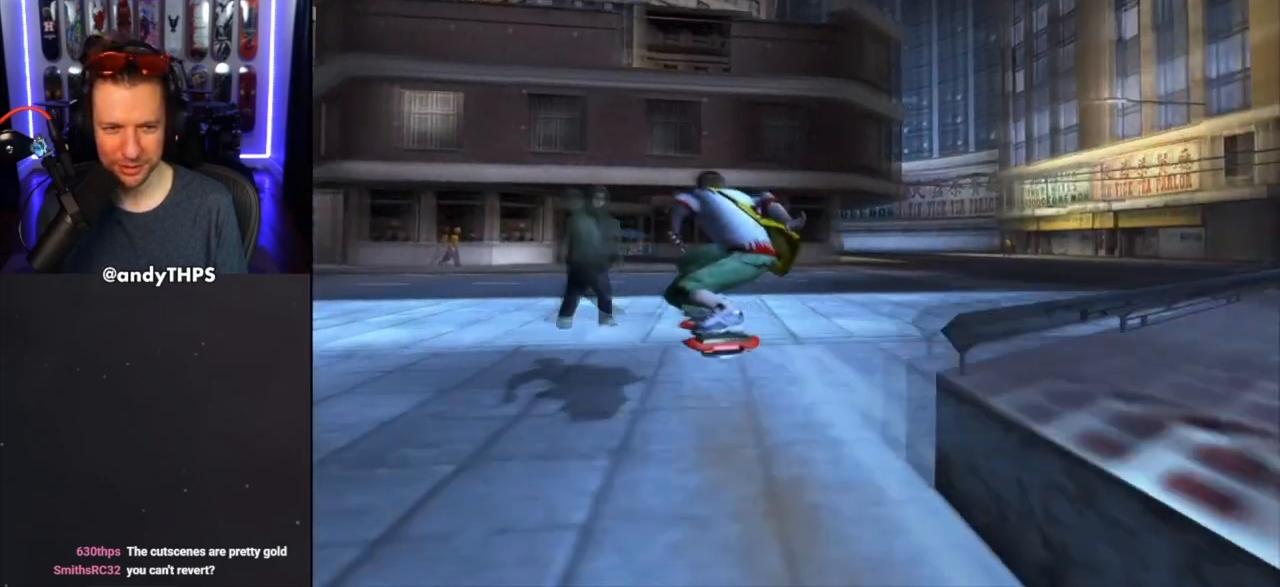
{"buttons": [], "left_stick": "center", "right_stick": "center", "events": [[33, "left_stick", "right"], [350, "left_stick", "center"]]}
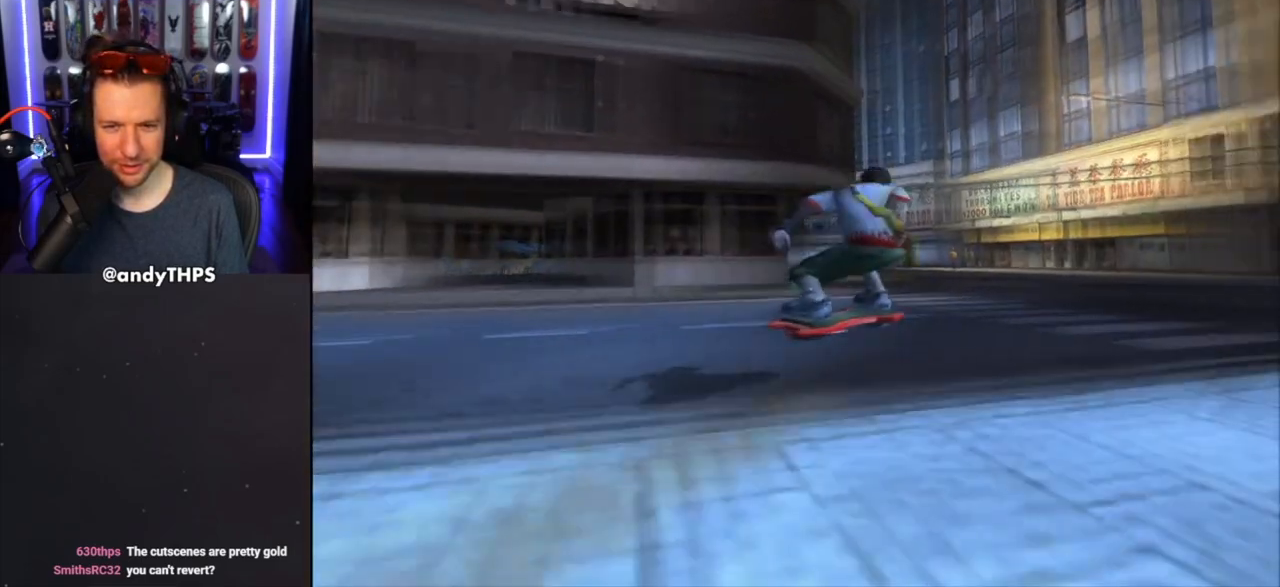
{"buttons": [], "left_stick": "center", "right_stick": "center", "events": [[317, "left_stick", "left"], [500, "left_stick", "center"]]}
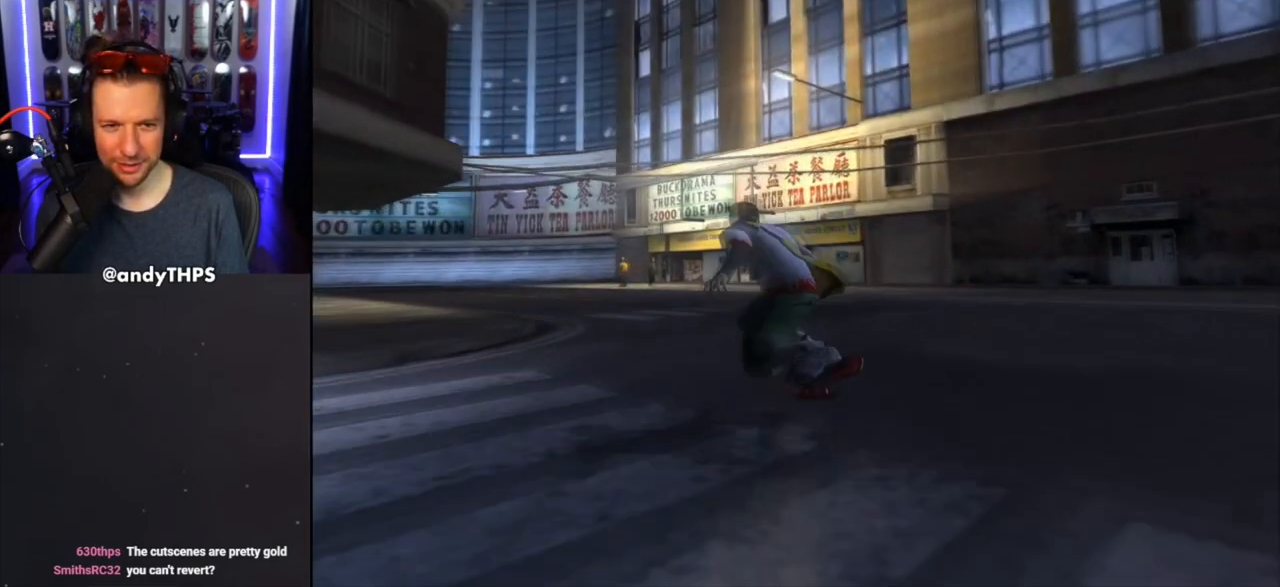
{"buttons": [], "left_stick": "left", "right_stick": "center", "events": [[400, "left_stick", "left"]]}
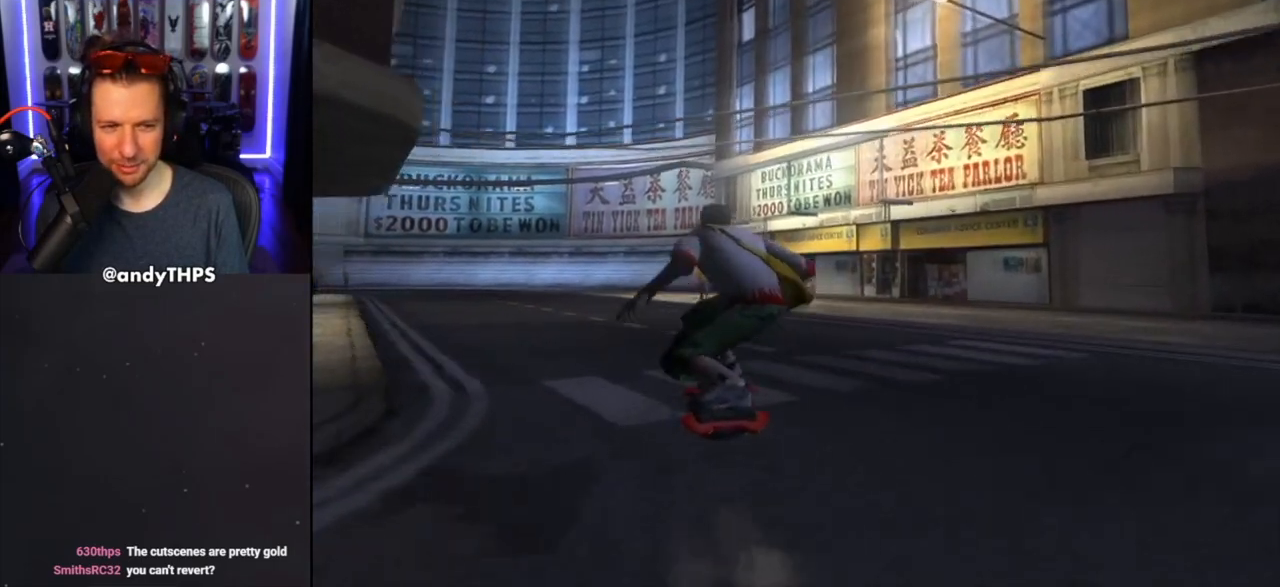
{"buttons": [], "left_stick": "center", "right_stick": "center", "events": [[50, "left_stick", "center"]]}
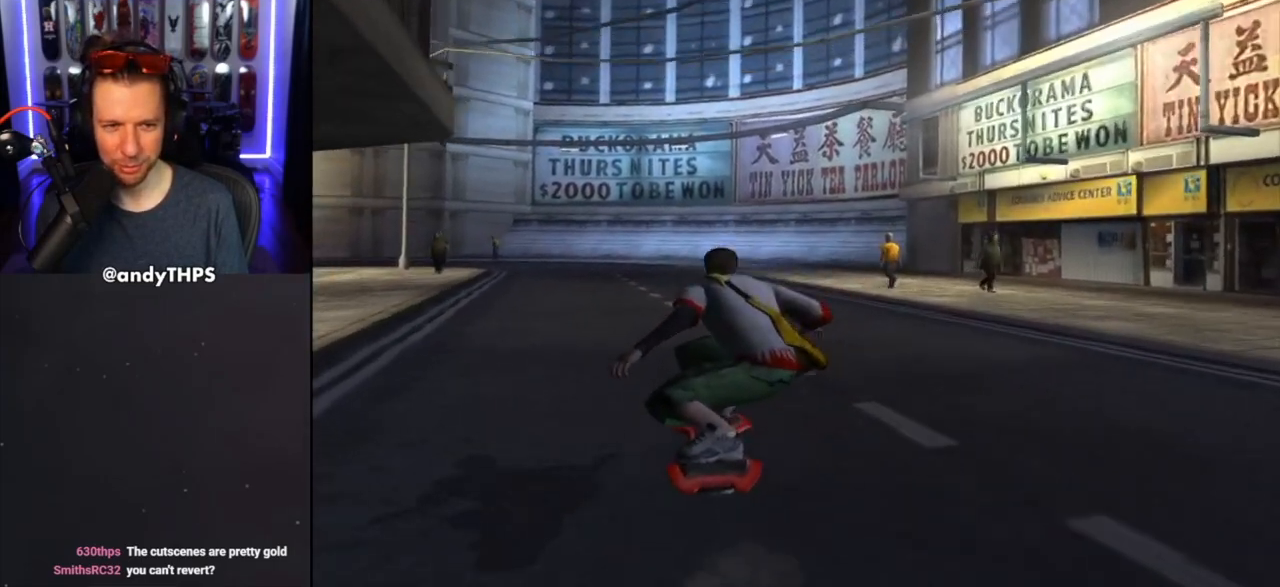
{"buttons": [], "left_stick": "center", "right_stick": "center", "events": [[117, "left_stick", "left"], [300, "left_stick", "center"]]}
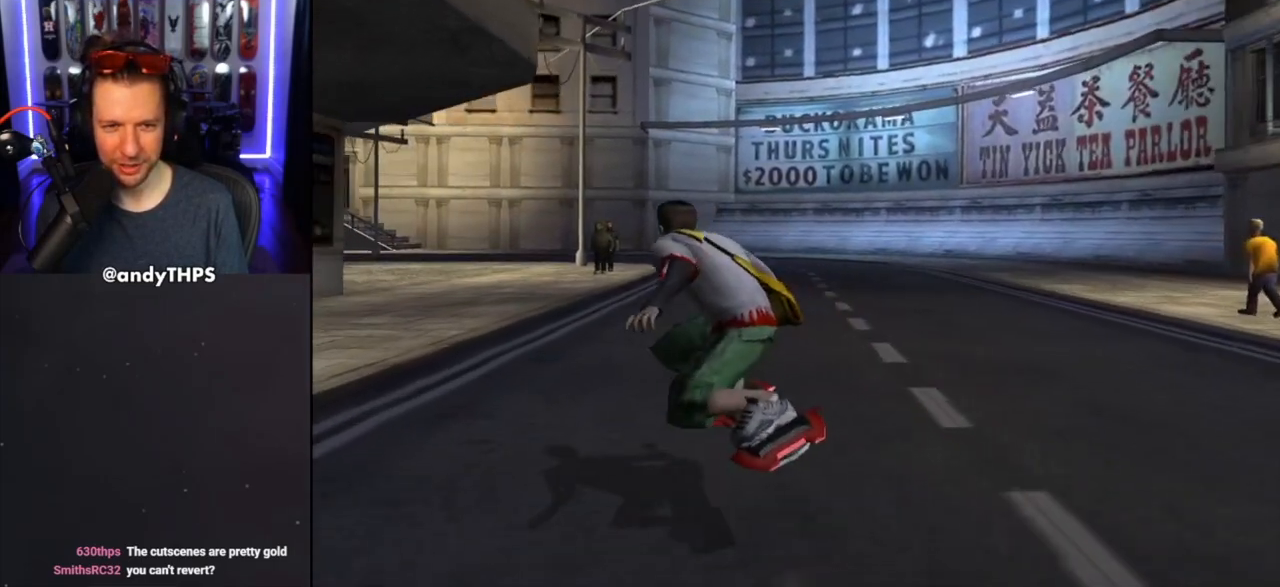
{"buttons": [], "left_stick": "center", "right_stick": "center", "events": [[150, "left_stick", "right"], [300, "left_stick", "center"]]}
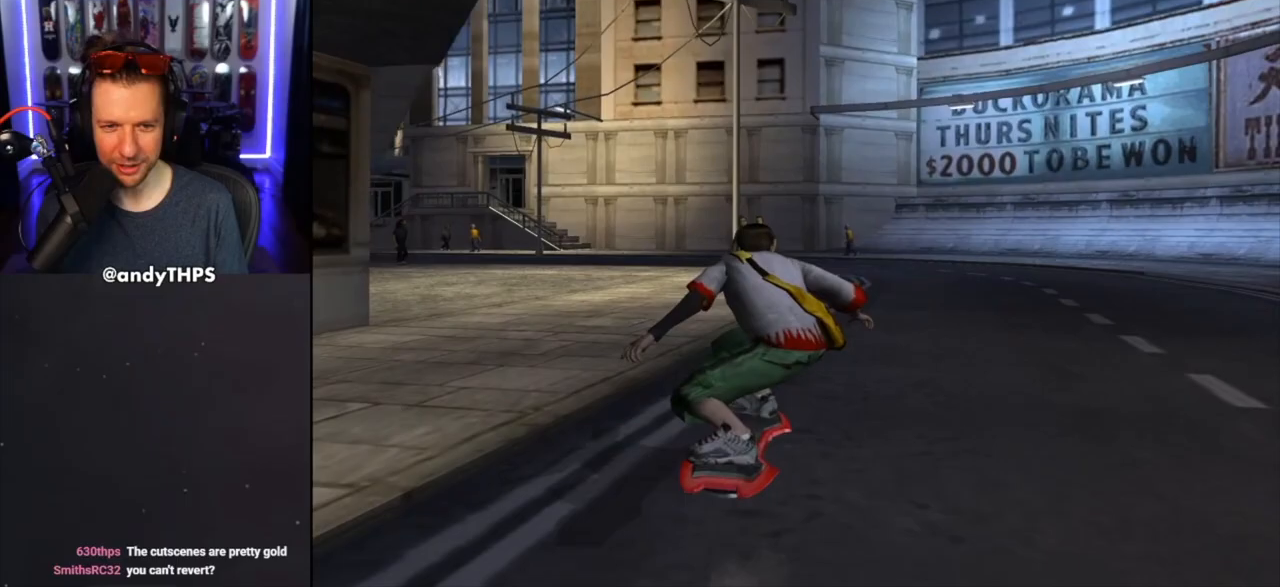
{"buttons": [], "left_stick": "left", "right_stick": "center", "events": [[467, "left_stick", "left"]]}
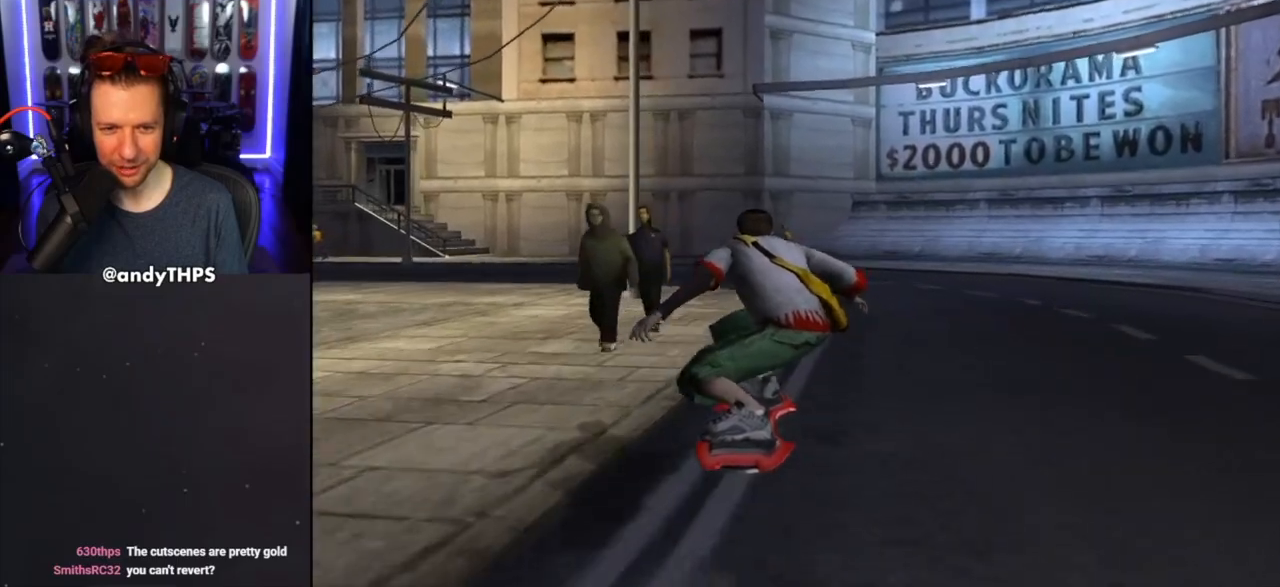
{"buttons": [], "left_stick": "center", "right_stick": "center", "events": [[117, "left_stick", "center"], [233, "left_stick", "down-right"], [450, "left_stick", "center"]]}
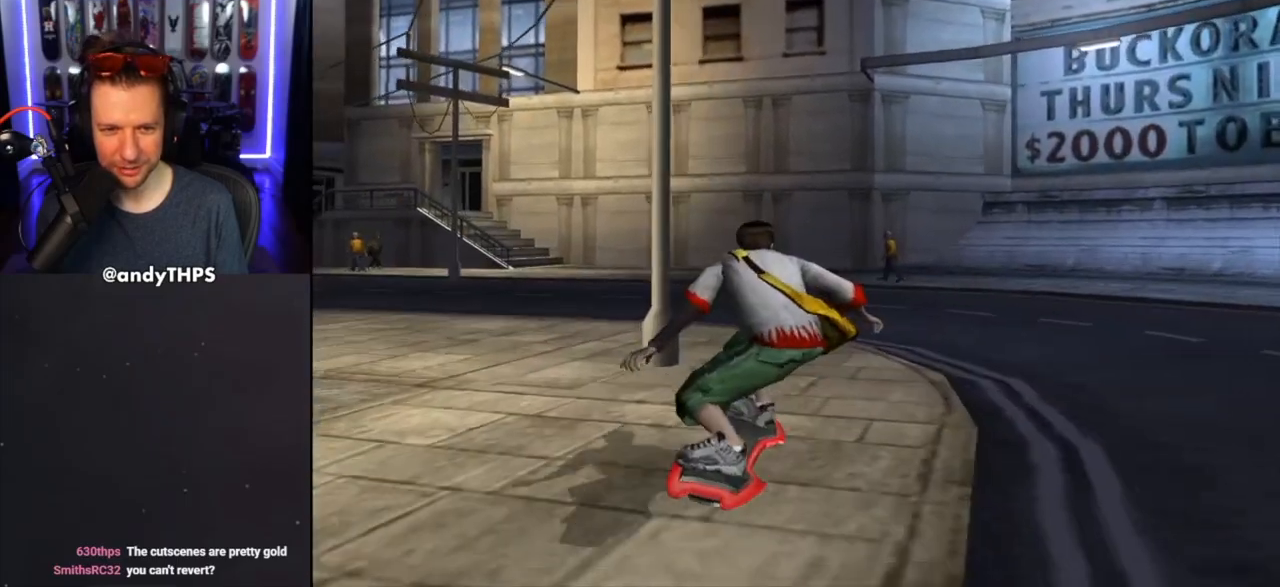
{"buttons": [], "left_stick": "center", "right_stick": "center", "events": [[17, "left_stick", "left"], [183, "left_stick", "center"]]}
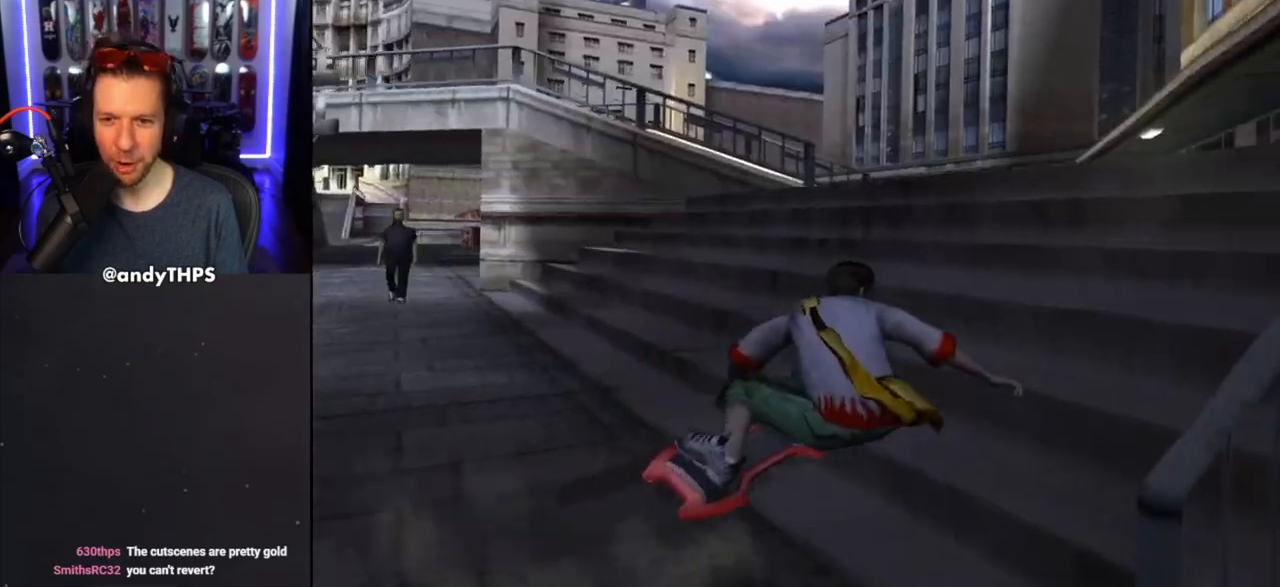
{"buttons": [], "left_stick": "right", "right_stick": "center", "events": [[400, "left_stick", "right"]]}
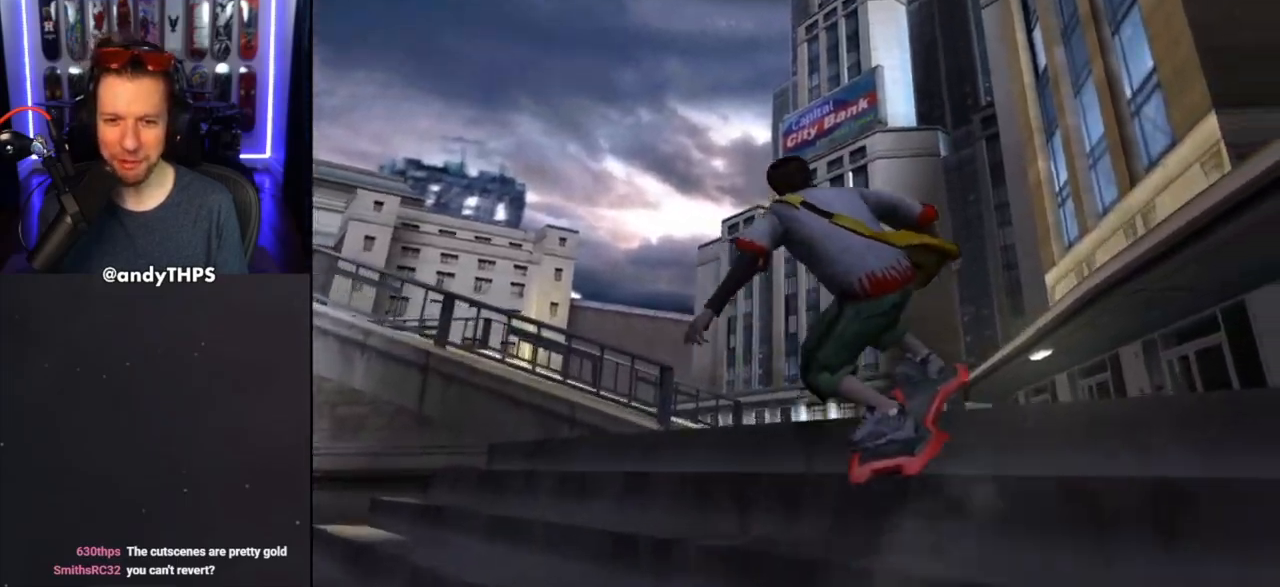
{"buttons": [], "left_stick": "left", "right_stick": "center", "events": [[117, "left_stick", "center"], [333, "left_stick", "left"]]}
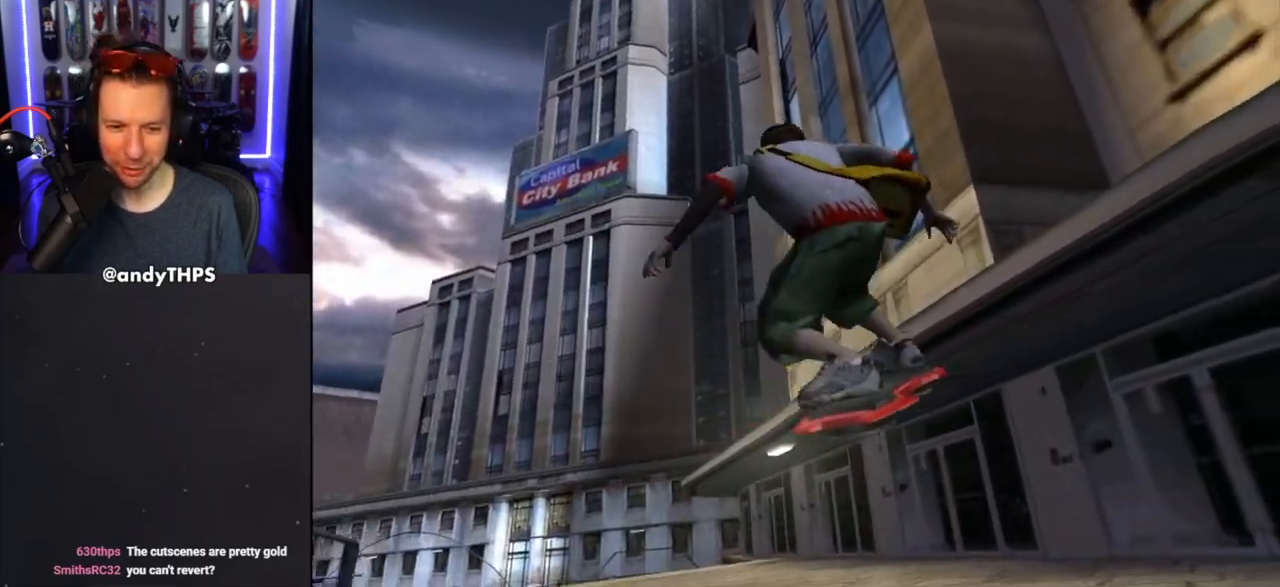
{"buttons": [], "left_stick": "left", "right_stick": "center", "events": []}
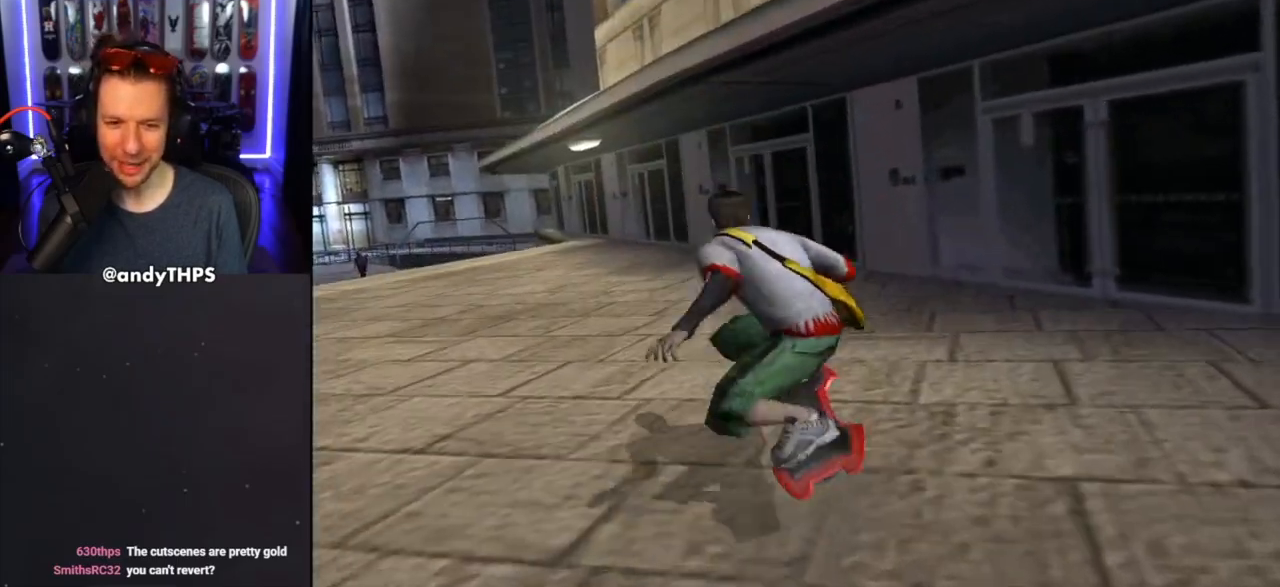
{"buttons": [], "left_stick": "center", "right_stick": "center", "events": [[400, "left_stick", "center"]]}
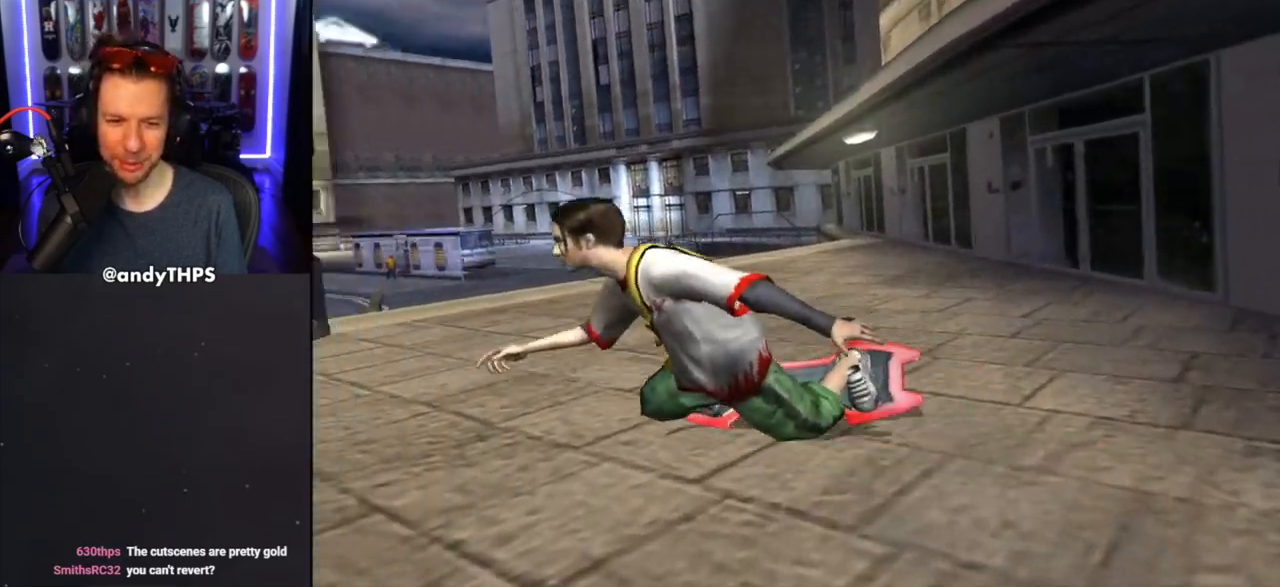
{"buttons": [], "left_stick": "center", "right_stick": "center", "events": [[217, "left_stick", "left"], [400, "left_stick", "center"]]}
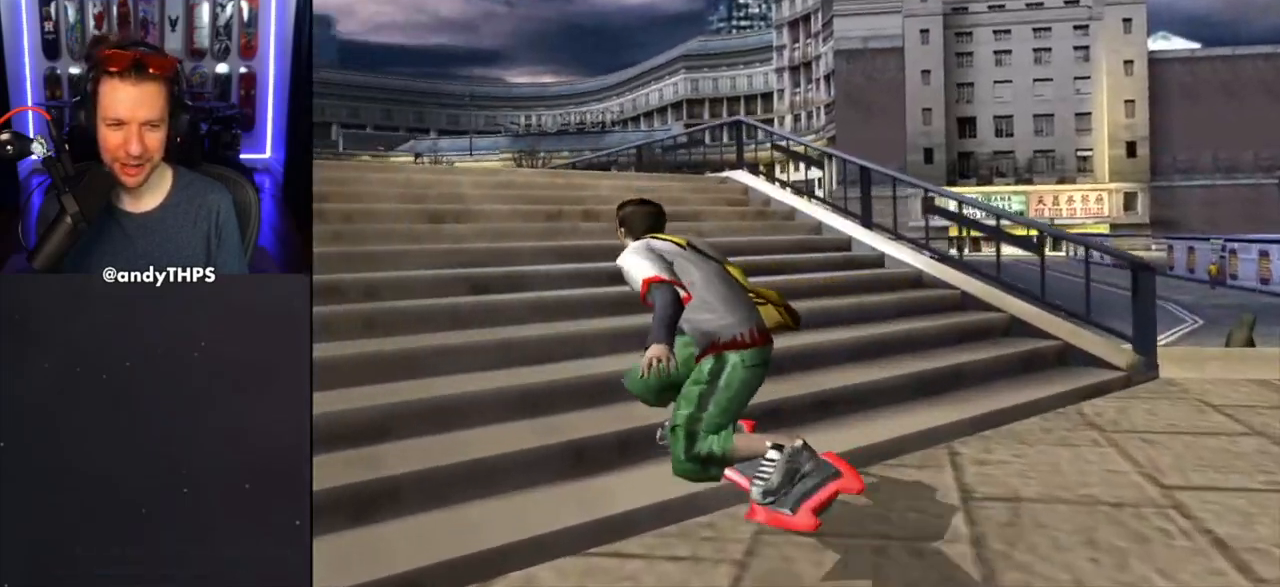
{"buttons": [], "left_stick": "center", "right_stick": "center", "events": [[50, "left_stick", "right"], [200, "left_stick", "center"], [300, "left_stick", "up-left"], [467, "left_stick", "center"]]}
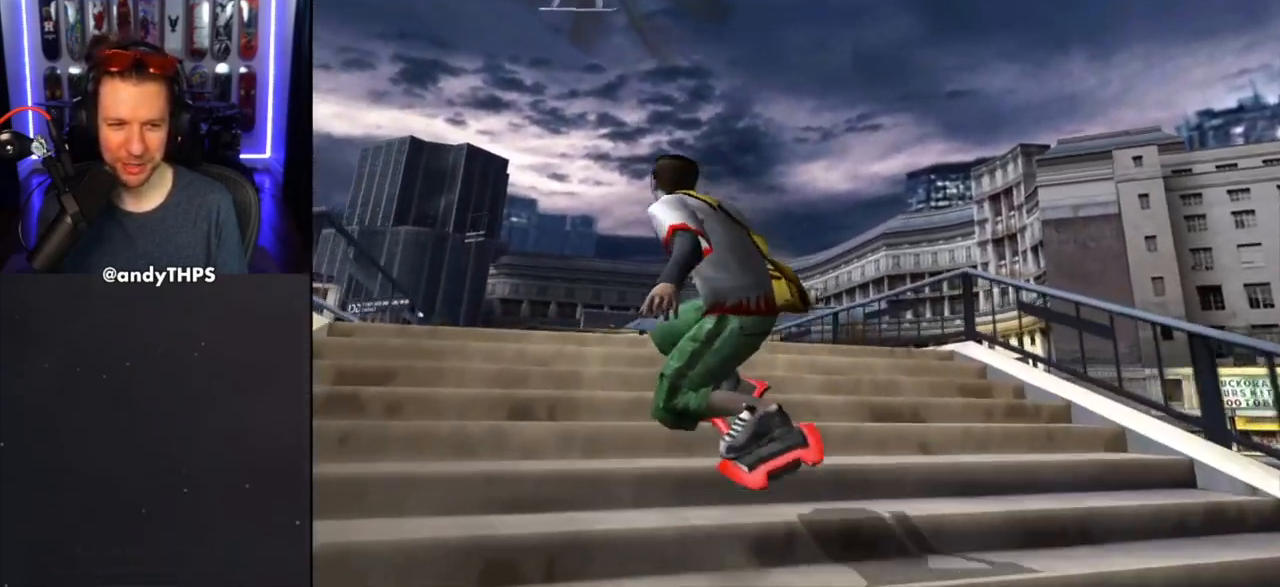
{"buttons": [], "left_stick": "center", "right_stick": "center", "events": [[117, "left_stick", "right"], [283, "left_stick", "center"]]}